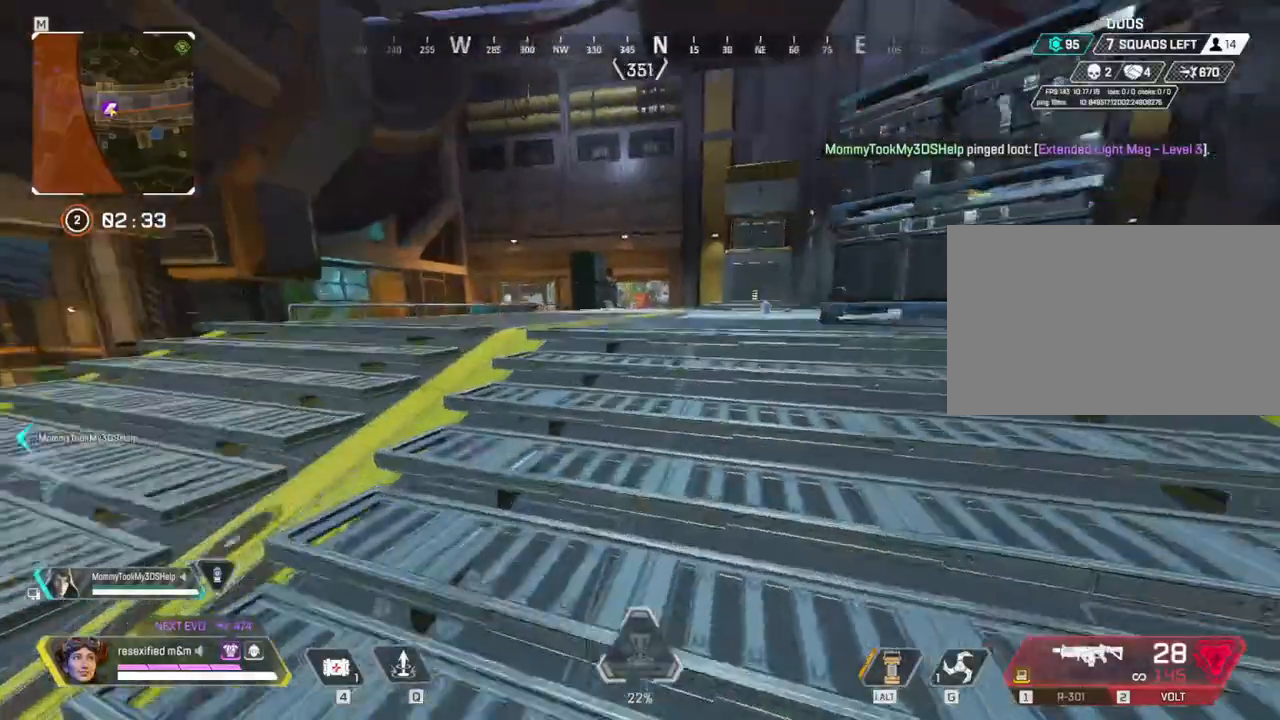
Gameplay with keyboard and mouse; each line is a JSON object with the keys and mouse buttons held at the frame after it. "events" lists presses ("down") and releases ("up") of "1", "2", "3", "4", "5", "a", "alt", "c", "caps_lock", "ctrl", "d", "e", "f", "g", "q", "r", "s", "shift", "space", "t", "tab", "v", "w", "x", "z", "mouse_left", "mouse_wheel" and "mouse_right" between this image and that frame as [ms after this image, input, new state], when the widget could be followed in between. "mouse_left", "mouse_wheel", "mouse_right" = the "left", "wheel", "right" buttons of the "mouse" list. No other keys are recorded. "wheel" means that the mouse wheel is clicked or scrolled. Not read: mouse_move.
{"keys": ["shift", "w"], "mouse": [], "events": []}
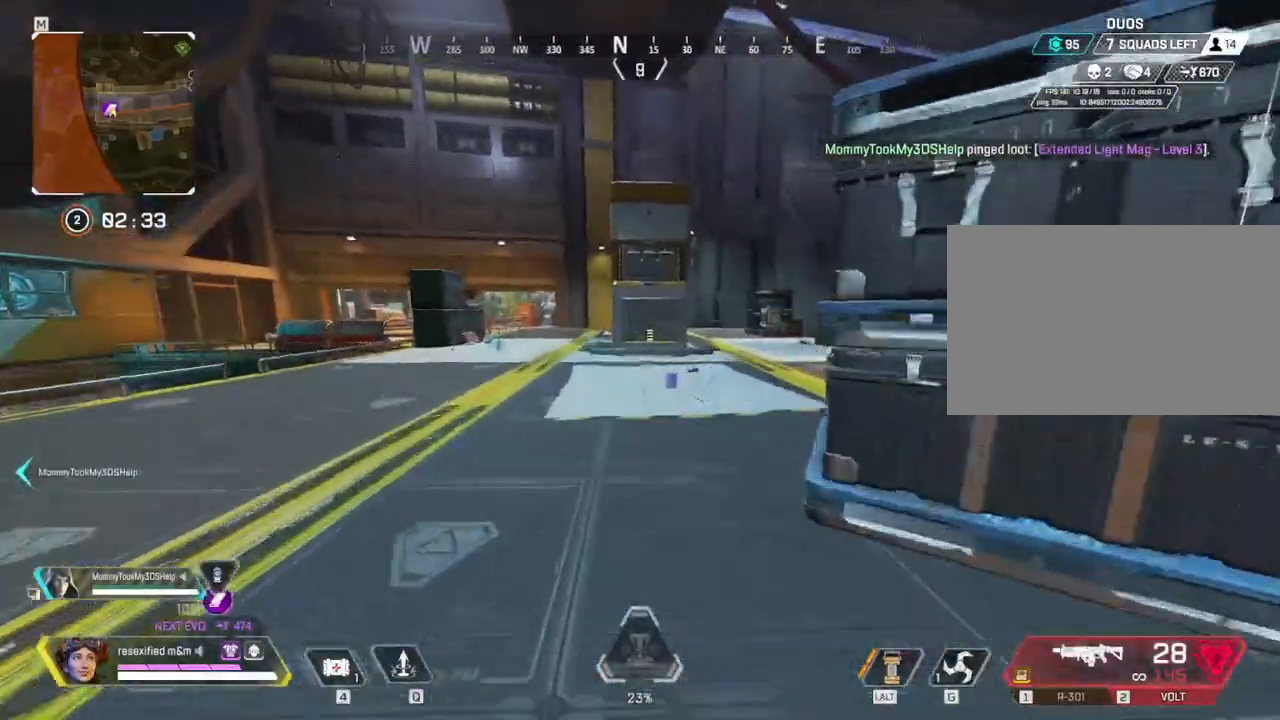
{"keys": ["c", "d", "space"], "mouse": ["wheel"]}
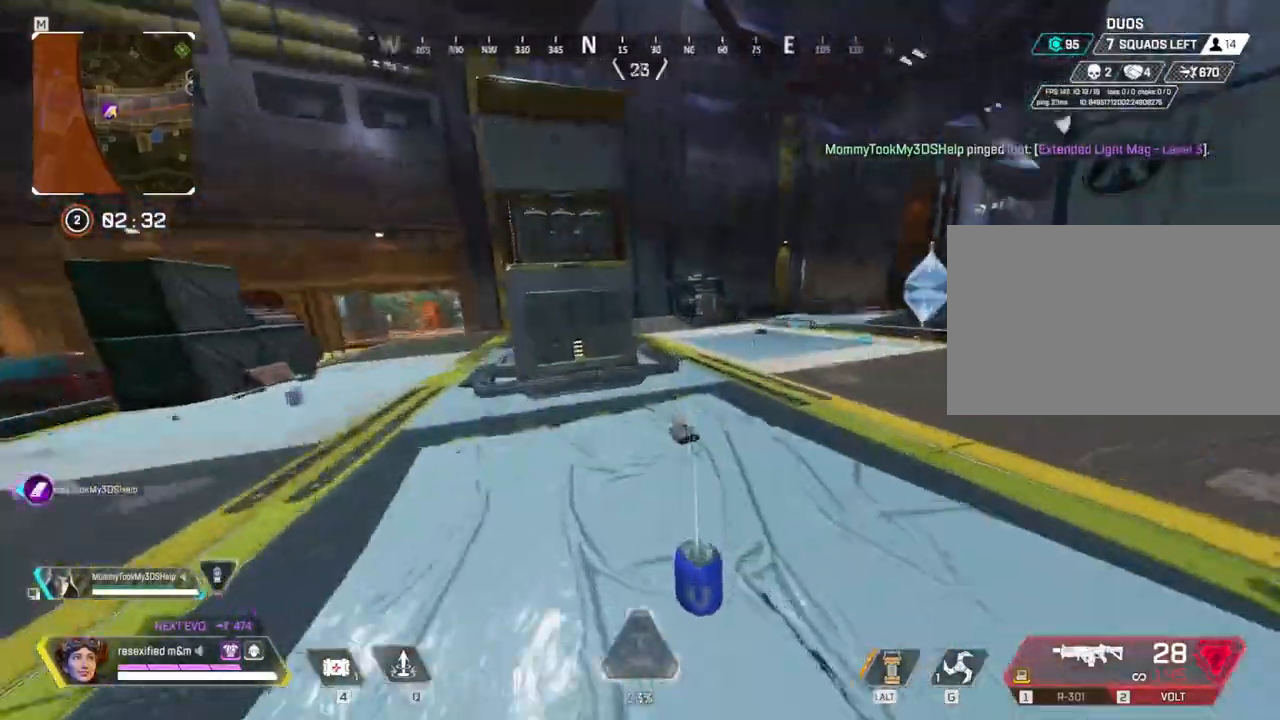
{"keys": ["shift", "w"], "mouse": []}
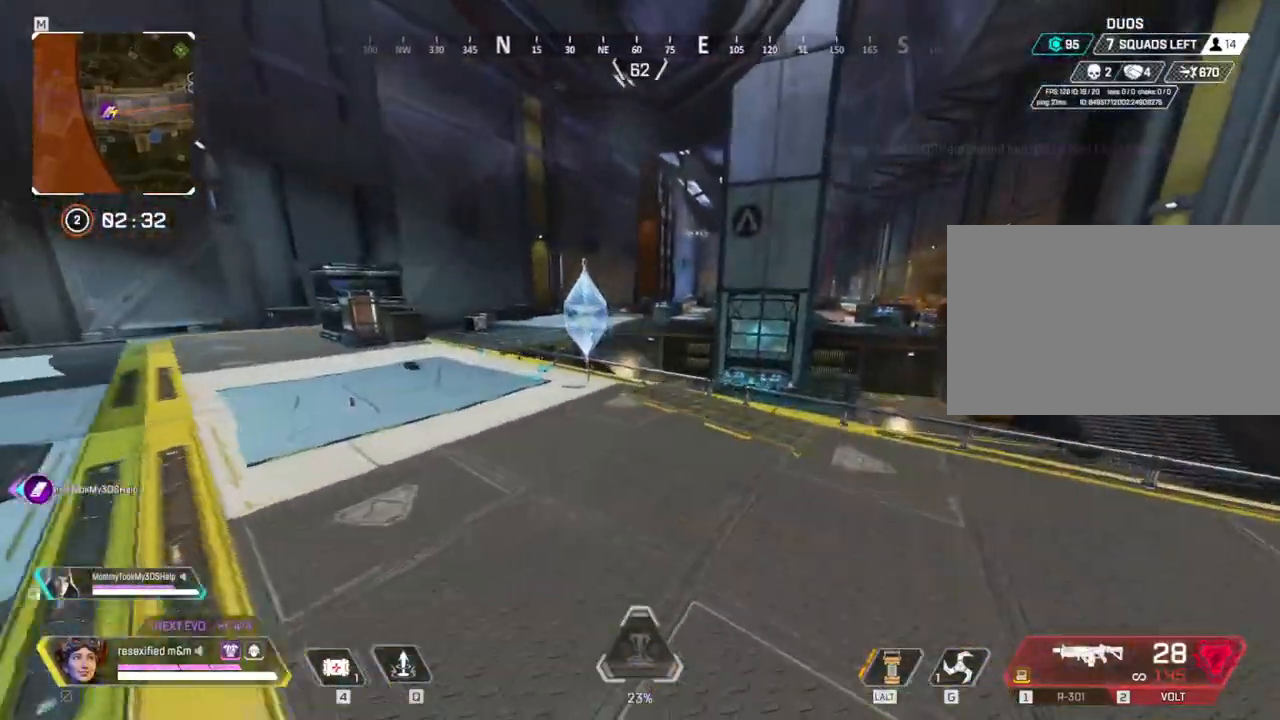
{"keys": ["shift", "w"], "mouse": [], "events": []}
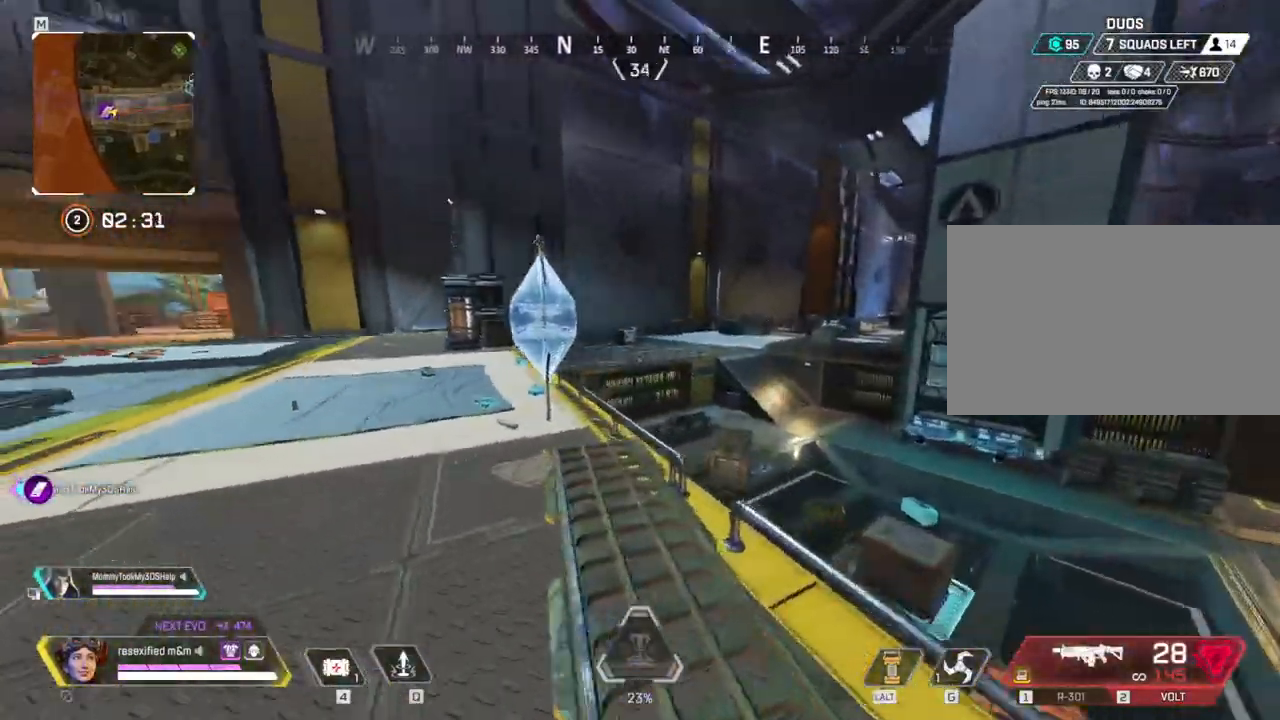
{"keys": ["e", "shift"], "mouse": [], "events": [[317, "e", "down"], [367, "w", "up"]]}
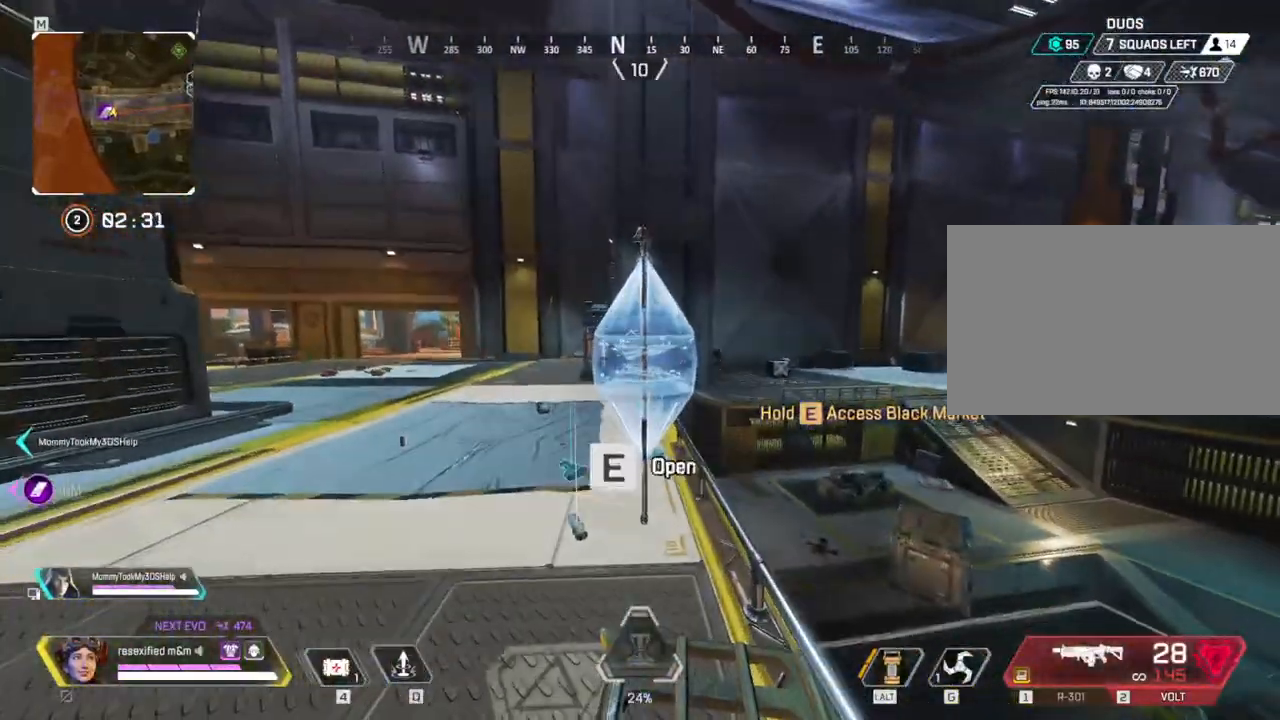
{"keys": ["d"], "mouse": [], "events": [[200, "a", "down"], [250, "mouse_wheel", "down"], [284, "e", "up"], [284, "shift", "up"], [384, "a", "up"], [434, "d", "down"], [434, "mouse_wheel", "up"]]}
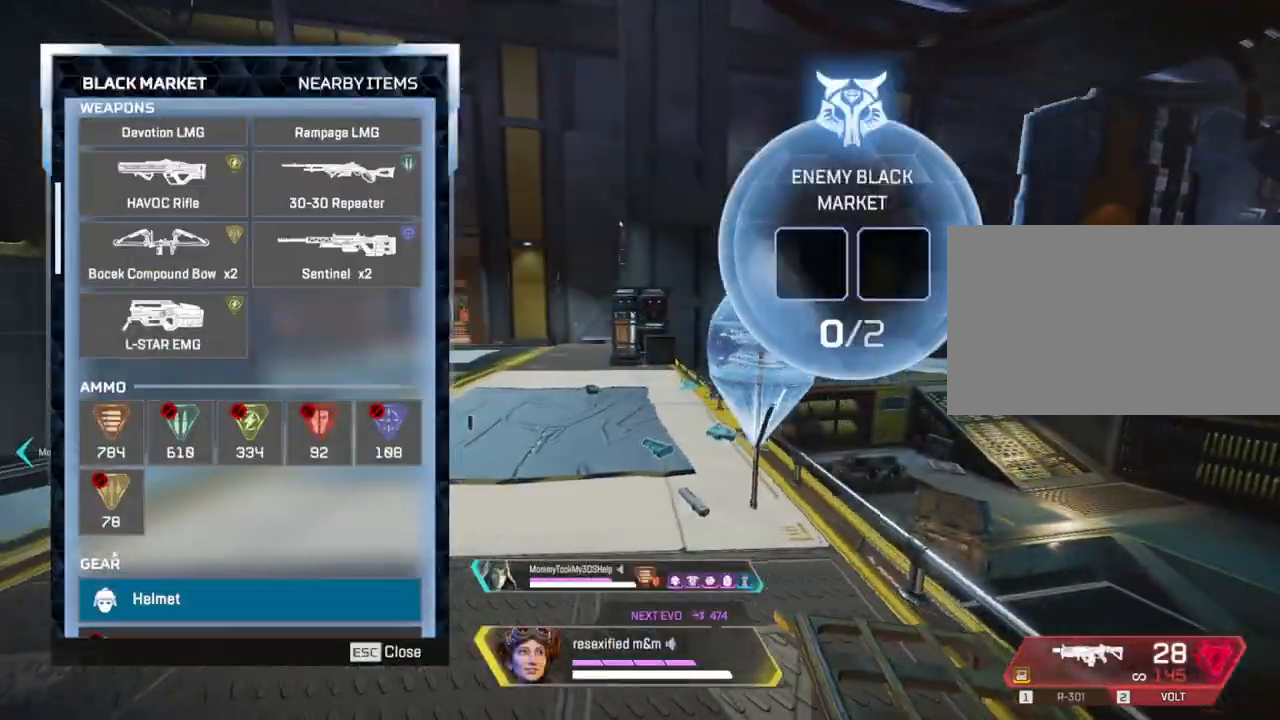
{"keys": ["a"], "mouse": ["wheel"], "events": [[67, "mouse_wheel", "down"], [217, "1", "down"], [217, "mouse_wheel", "up"], [300, "d", "up"], [350, "1", "up"], [500, "a", "down"], [500, "mouse_wheel", "down"]]}
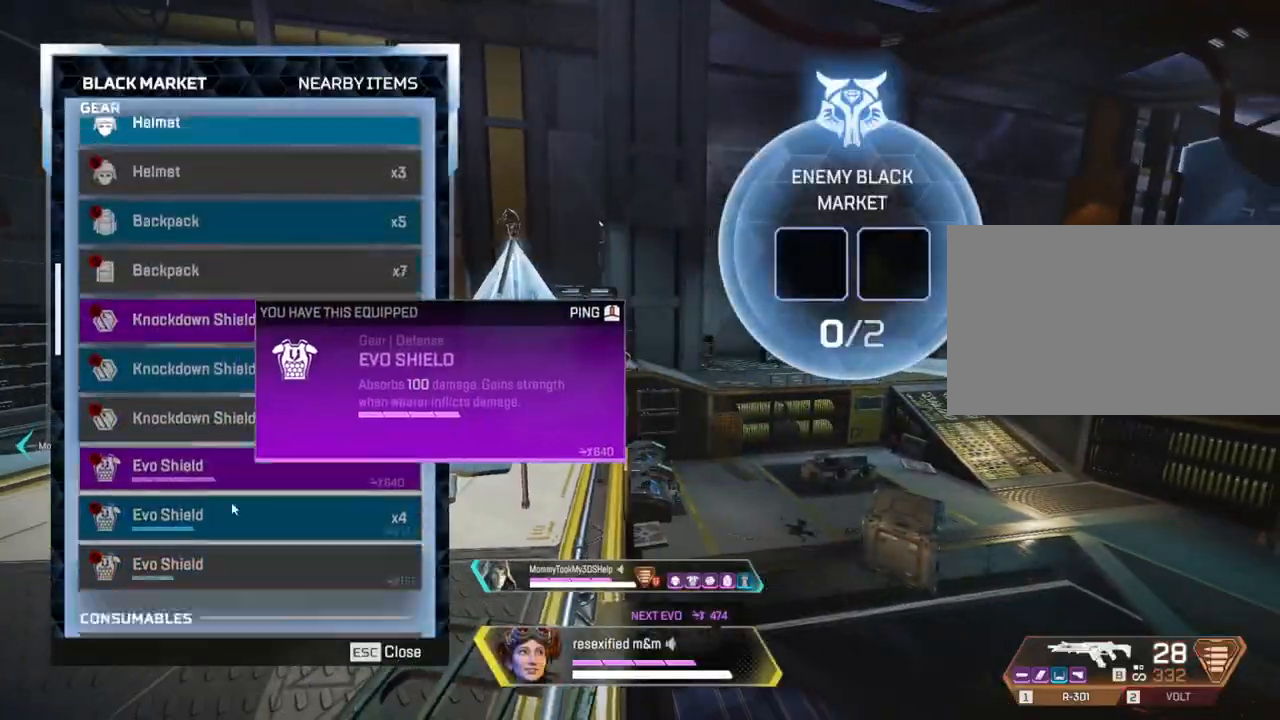
{"keys": ["d"], "mouse": []}